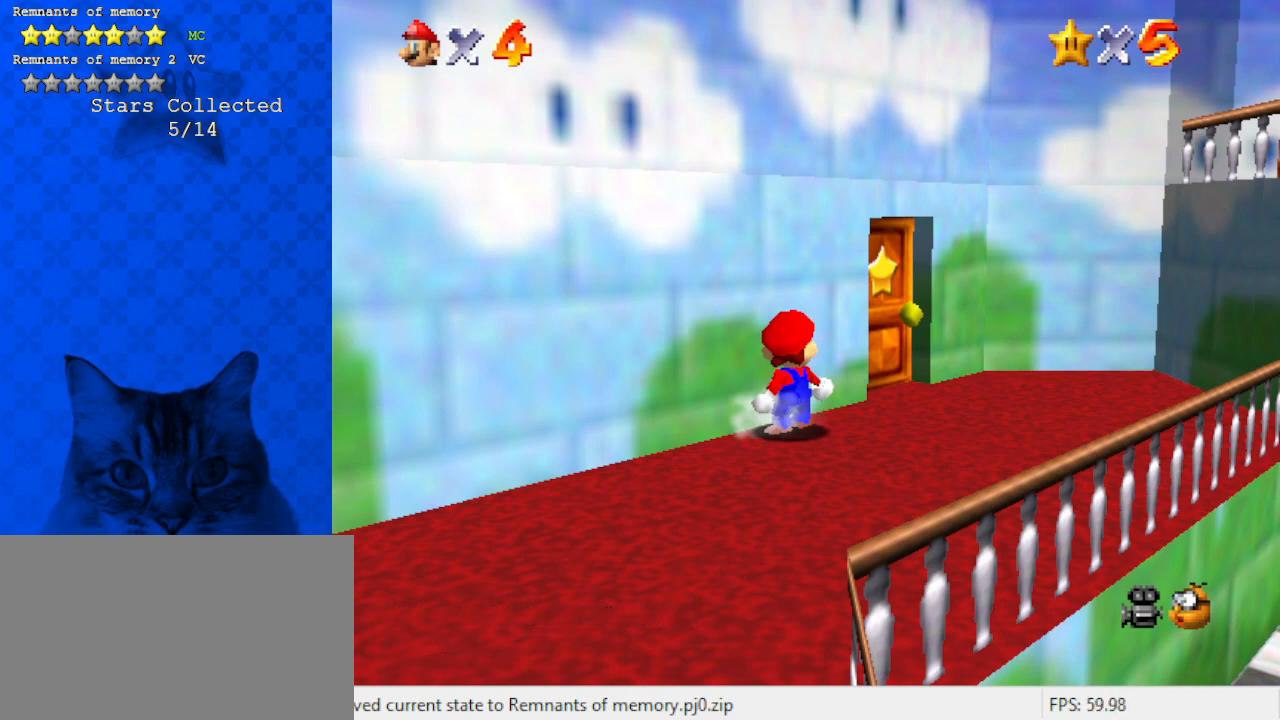
Gameplay with keyboard; each line is a JSON object with the keys held at the frame after it. "events" lists presses ("down") and releases ("up") of "a", "c", "ctrl", "d", "down", "left", "return", "right", "s", "shift", "up", "w", "x" and "y" between this image and that frame as [ms after this image, input, new state], when the widget could be followed in between. No other keys are recorded. Mouse input is not recorded.
{"keys": [], "events": []}
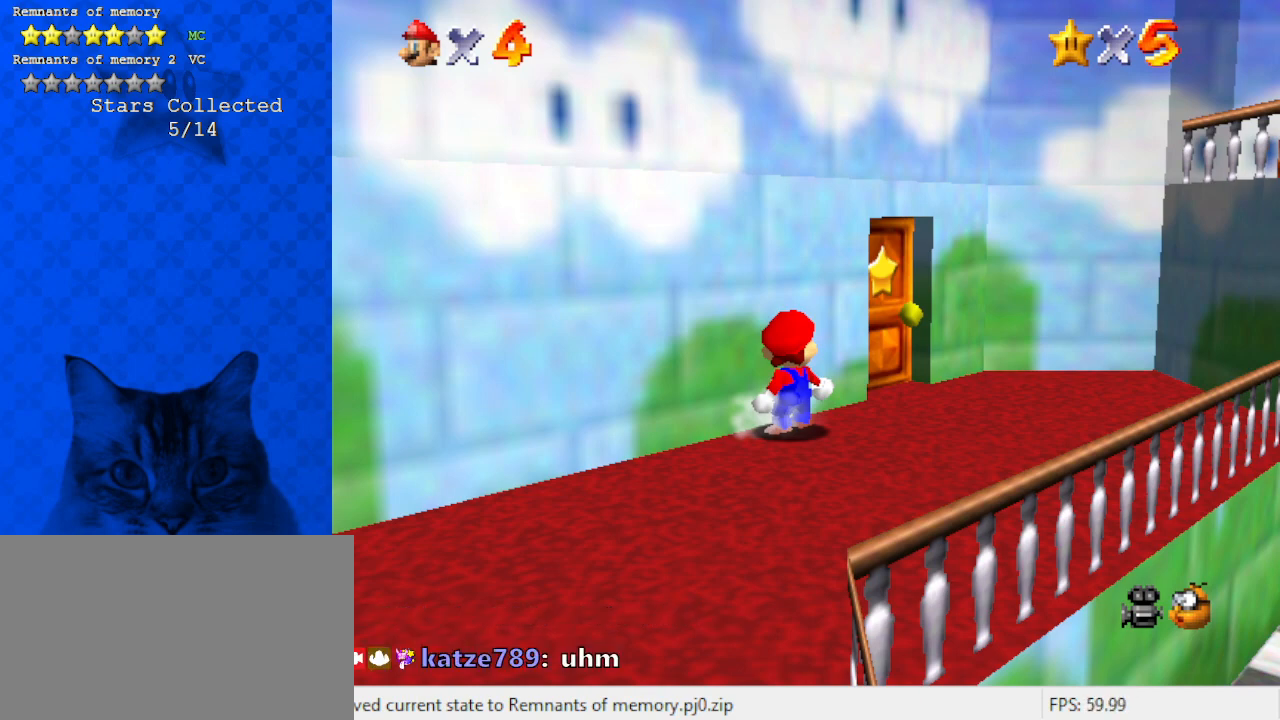
{"keys": [], "events": []}
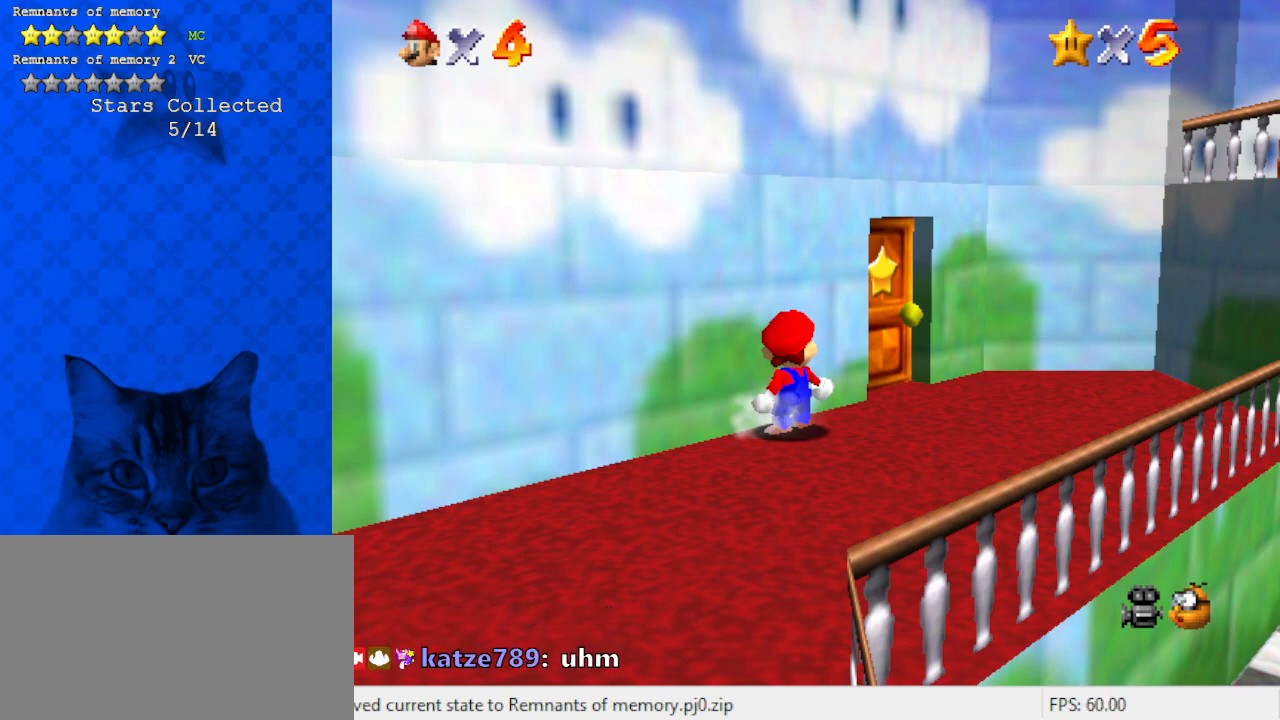
{"keys": [], "events": []}
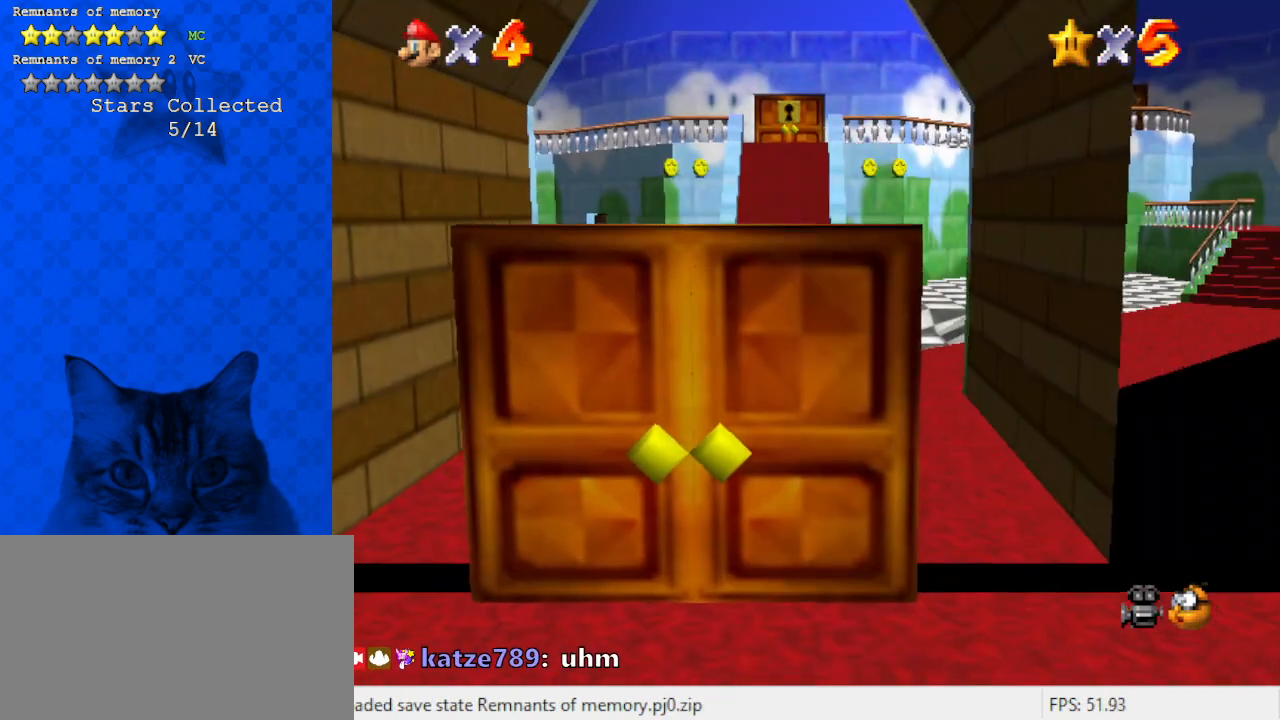
{"keys": [], "events": []}
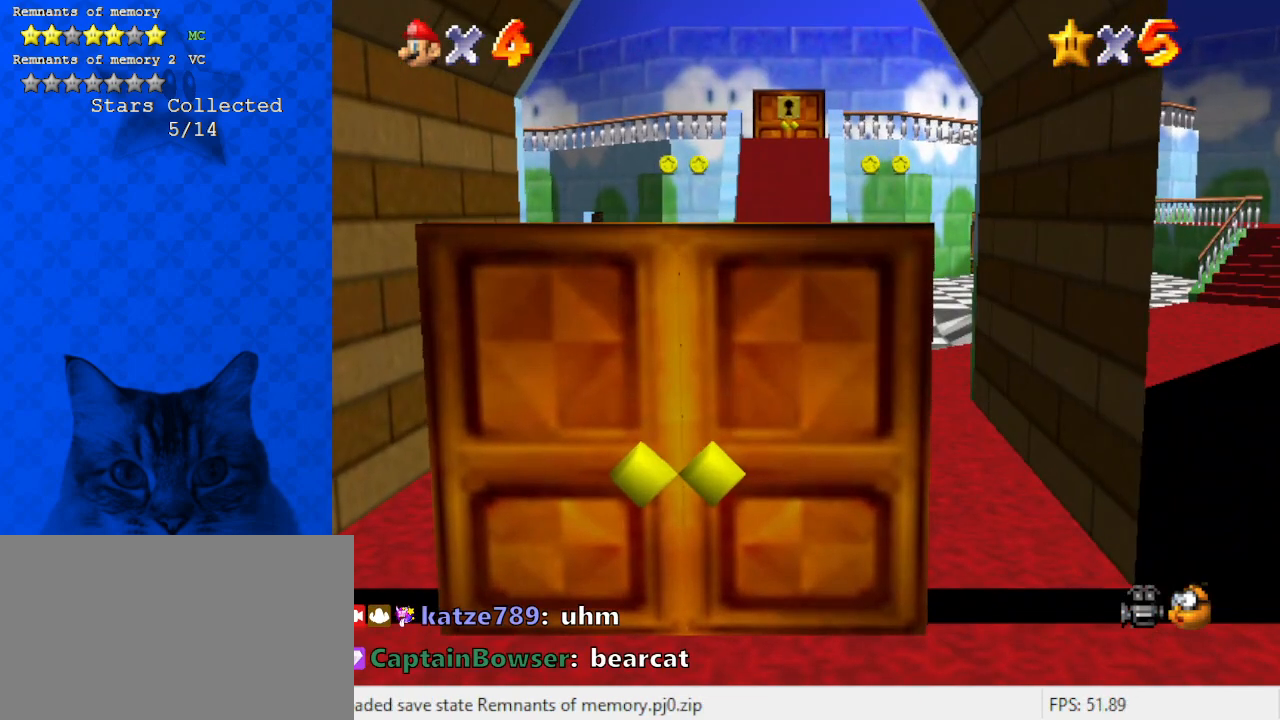
{"keys": ["right", "up"], "events": [[100, "up", "down"], [200, "d", "down"], [333, "d", "up"], [433, "right", "down"]]}
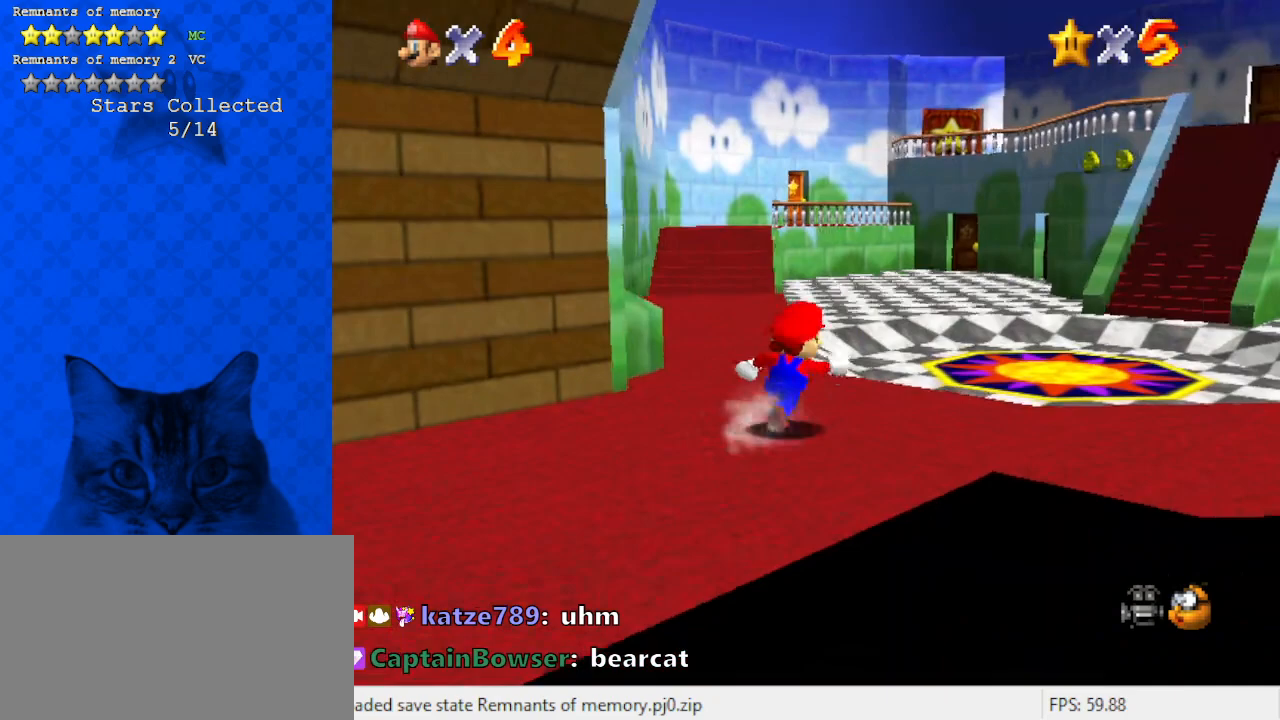
{"keys": ["shift", "up", "y"], "events": [[67, "right", "up"], [200, "y", "down"], [233, "shift", "down"]]}
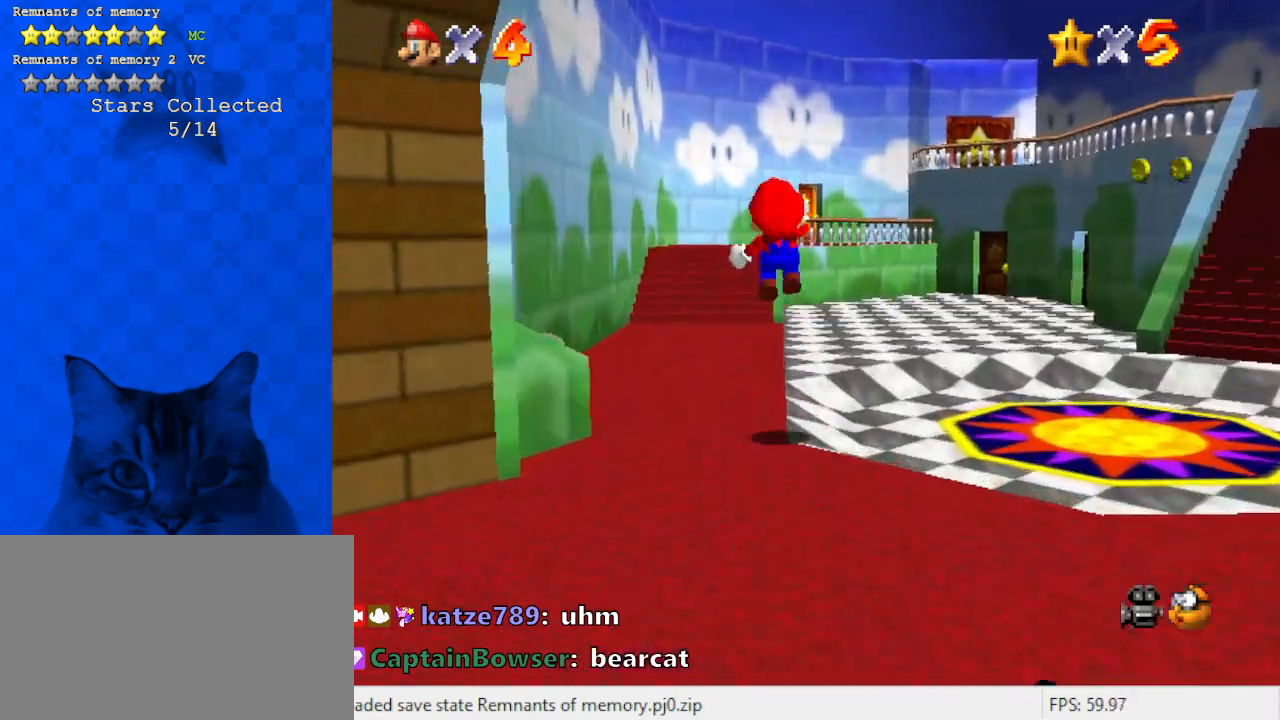
{"keys": ["left", "up", "y"], "events": [[33, "shift", "up"], [133, "left", "down"]]}
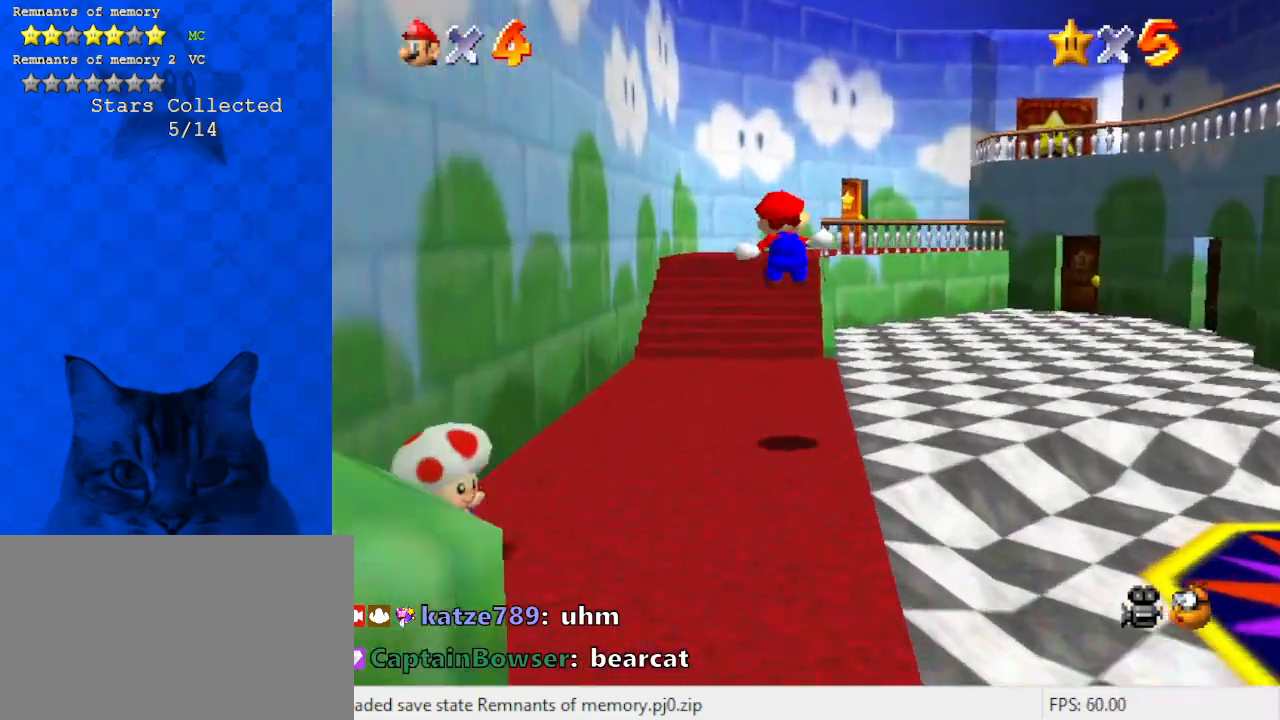
{"keys": ["shift", "up"], "events": [[100, "left", "up"], [367, "shift", "down"], [500, "y", "up"]]}
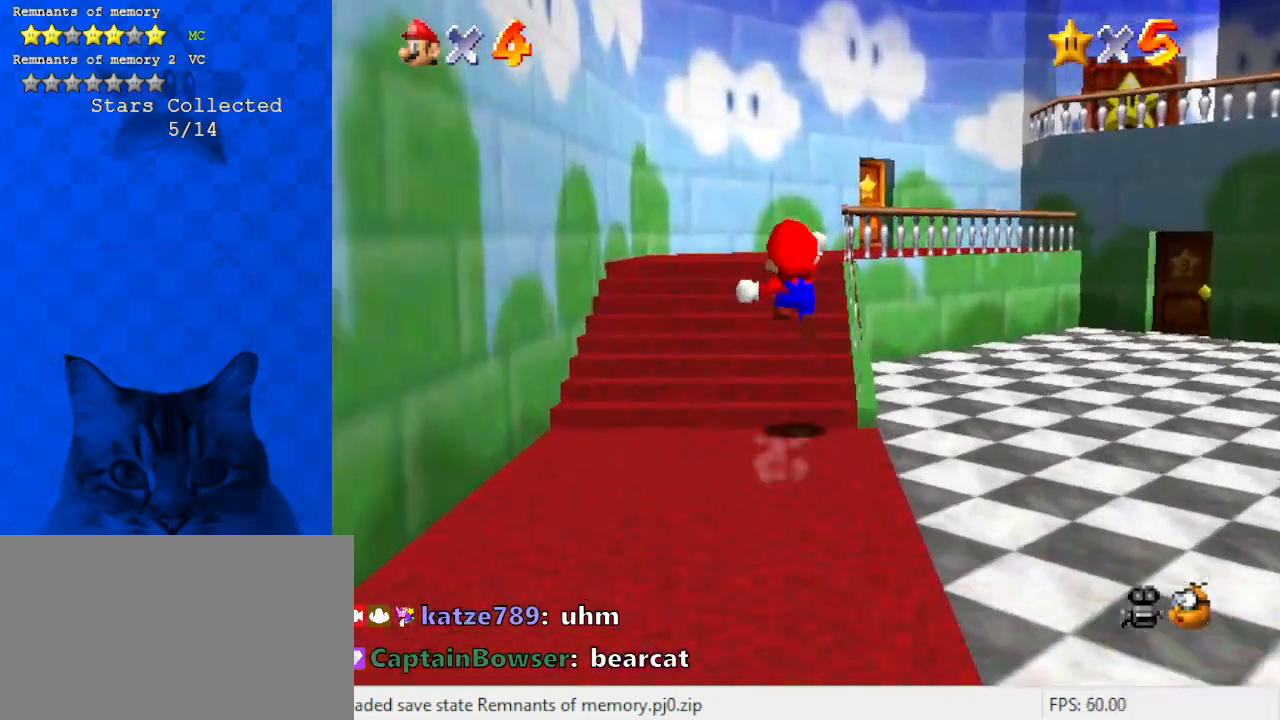
{"keys": ["right"], "events": [[33, "shift", "up"], [100, "right", "down"], [200, "d", "down"], [333, "d", "up"], [400, "up", "up"]]}
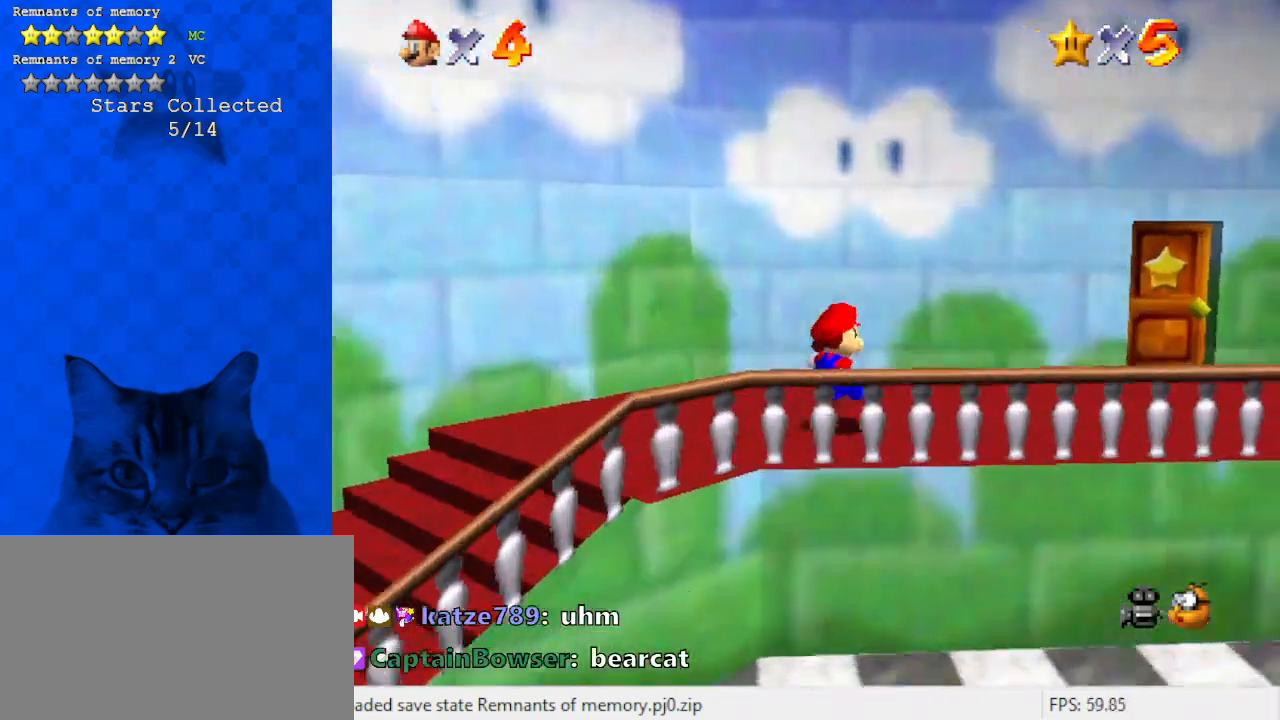
{"keys": ["right"], "events": []}
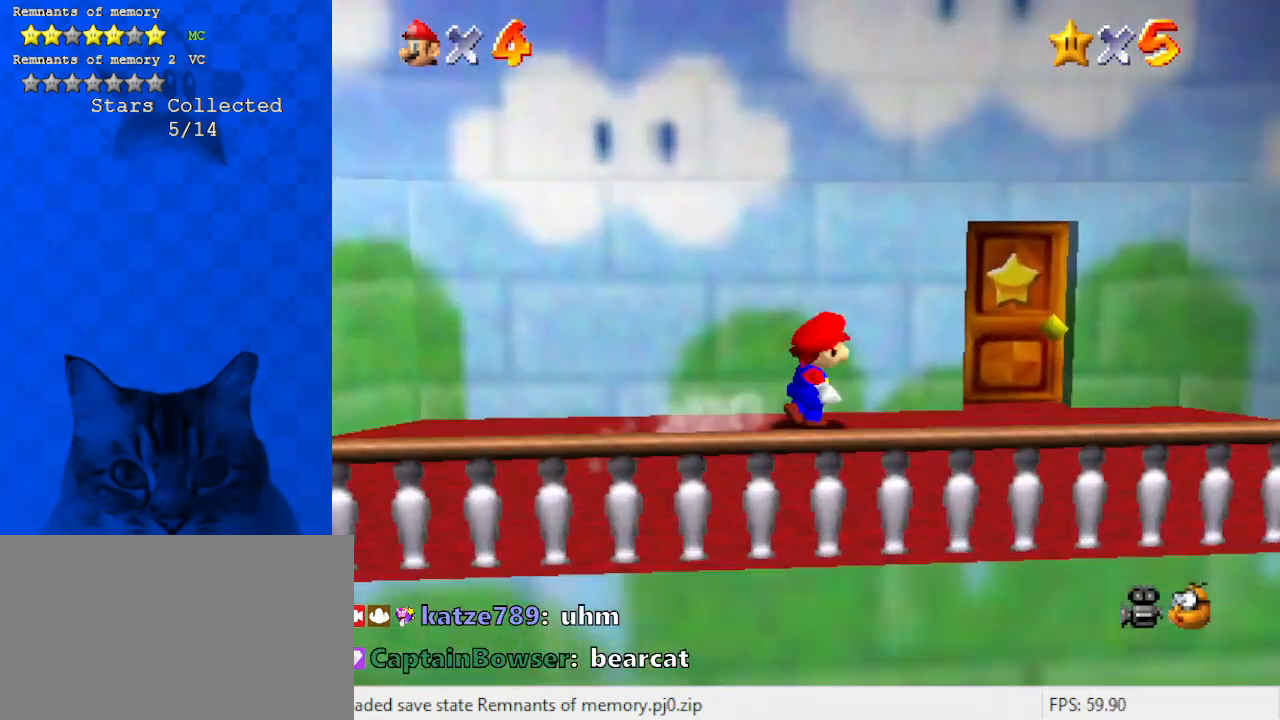
{"keys": [], "events": [[267, "right", "up"]]}
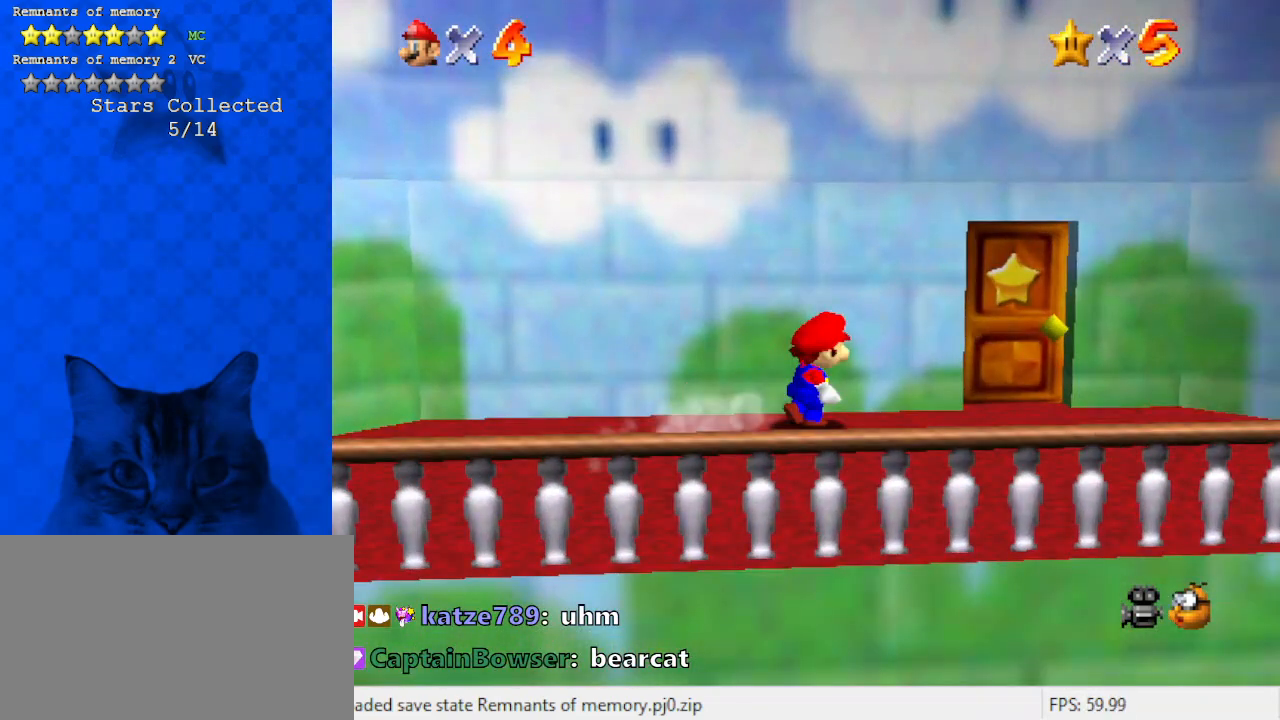
{"keys": ["up"], "events": [[167, "up", "down"]]}
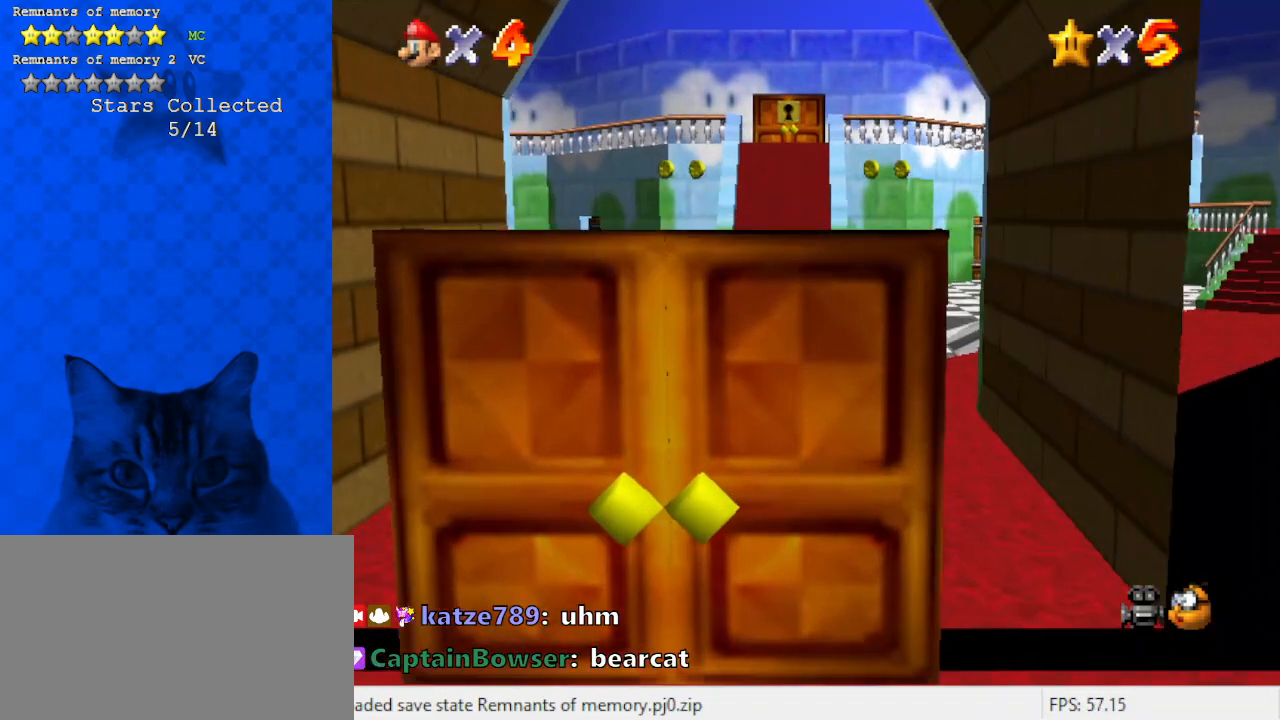
{"keys": ["right", "shift", "up"], "events": [[133, "d", "down"], [267, "d", "up"], [467, "right", "down"], [467, "shift", "down"]]}
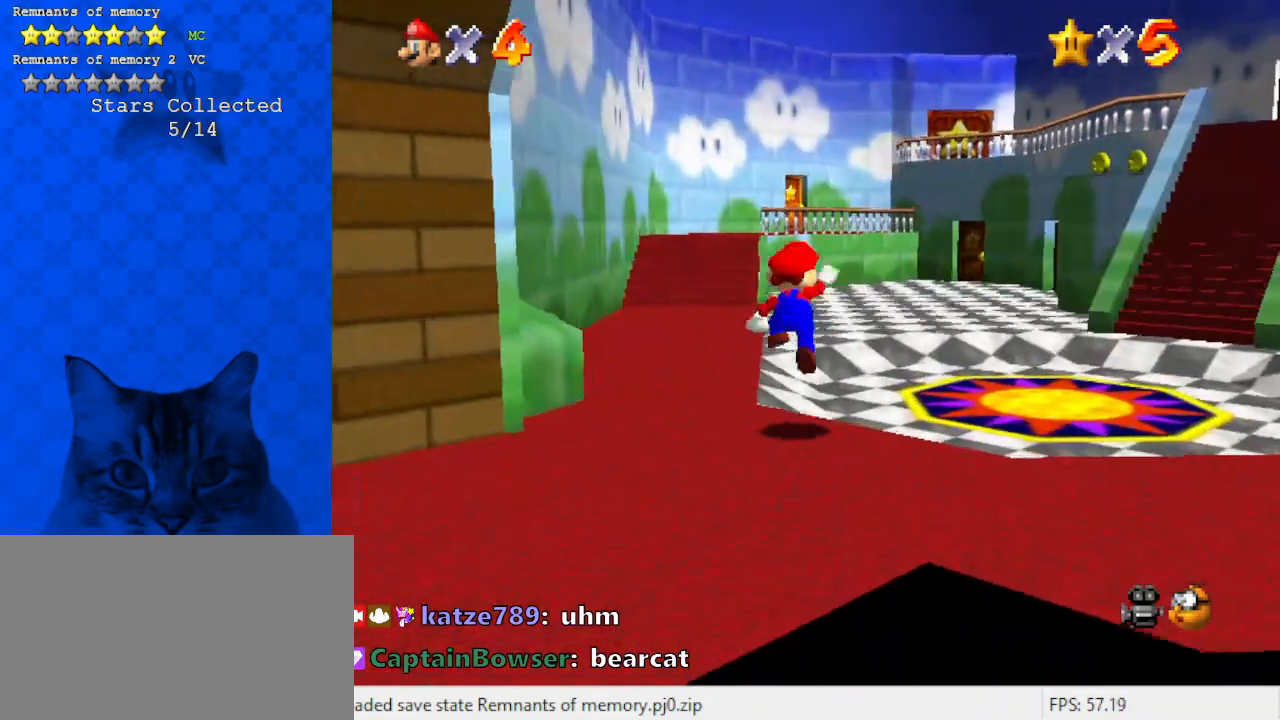
{"keys": ["ctrl", "right", "up"], "events": [[100, "shift", "up"], [433, "ctrl", "down"]]}
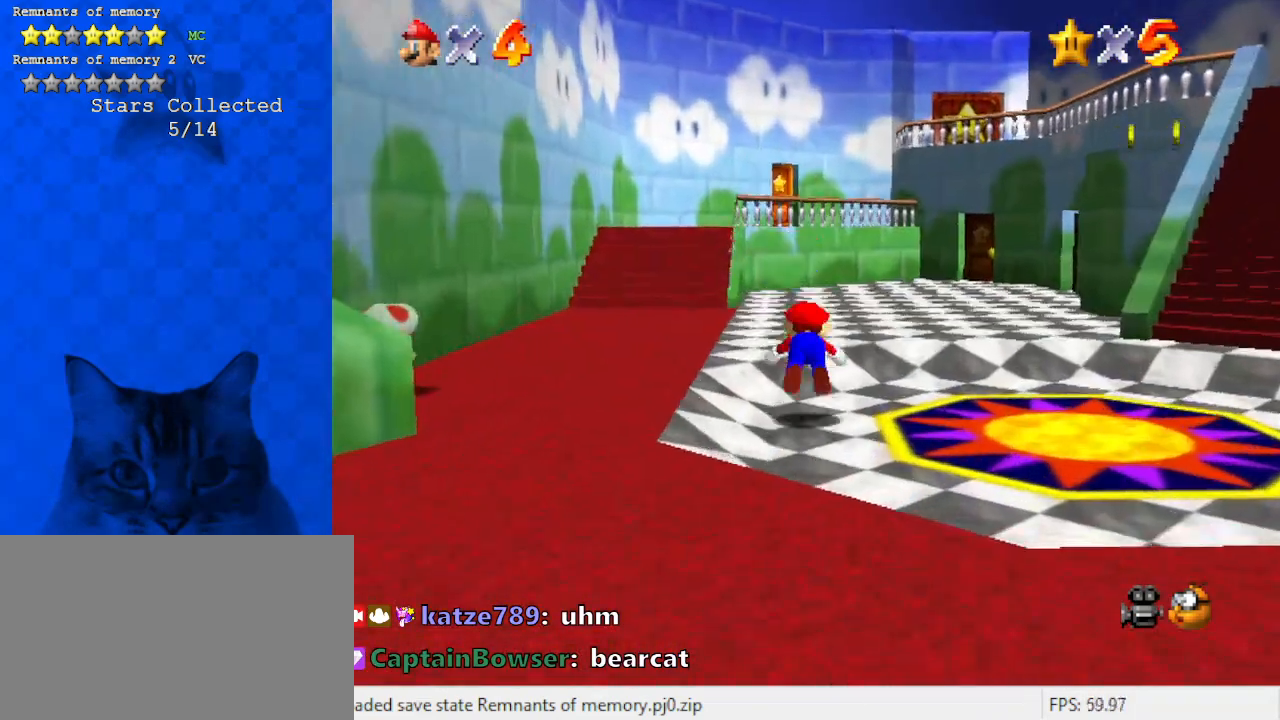
{"keys": ["right", "up"], "events": [[67, "ctrl", "up"], [100, "shift", "down"], [167, "ctrl", "down"], [167, "right", "up"], [300, "right", "down"], [333, "ctrl", "up"], [333, "shift", "up"]]}
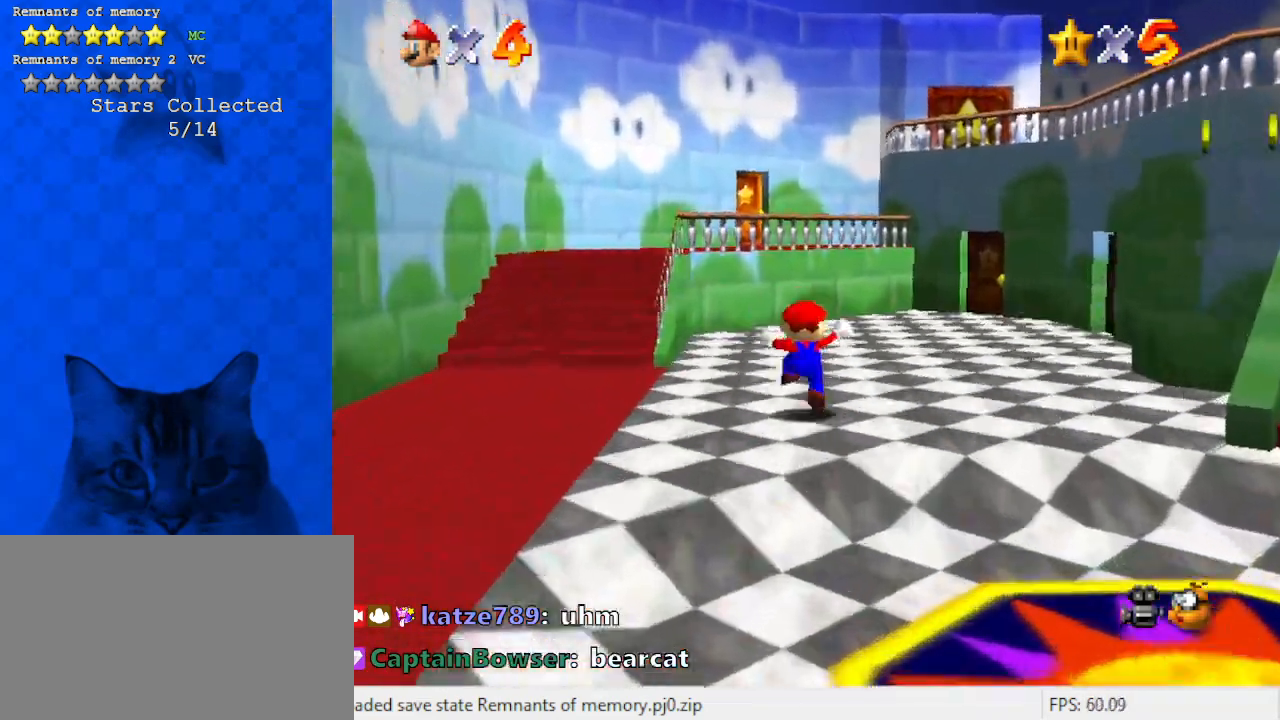
{"keys": ["up"], "events": [[300, "c", "down"], [433, "c", "up"], [433, "right", "up"]]}
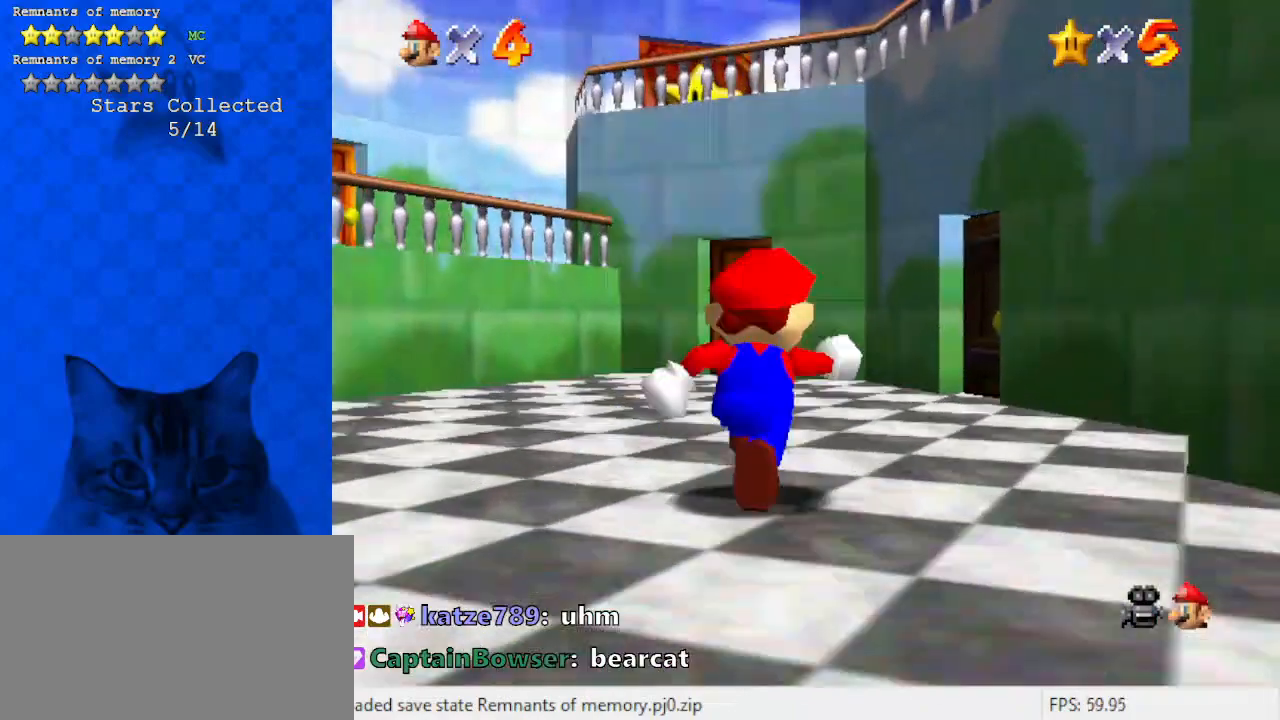
{"keys": ["up"], "events": []}
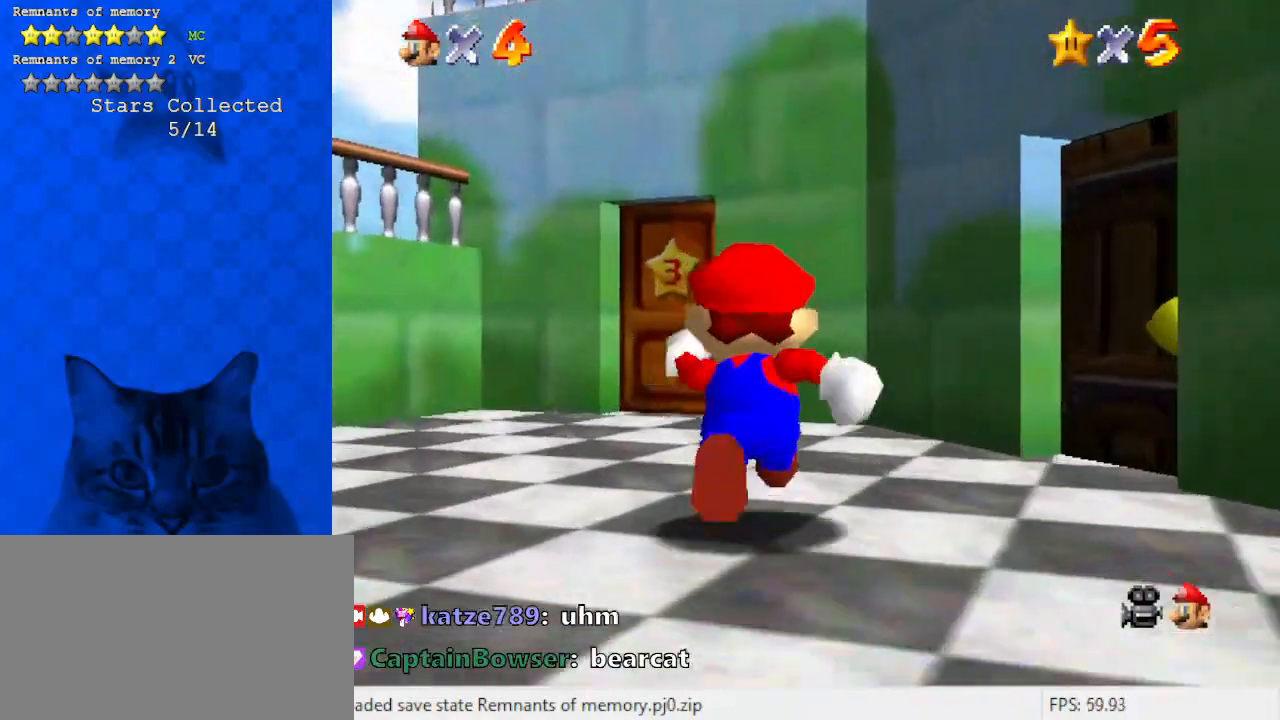
{"keys": ["left", "shift", "up"], "events": [[267, "left", "down"], [467, "shift", "down"]]}
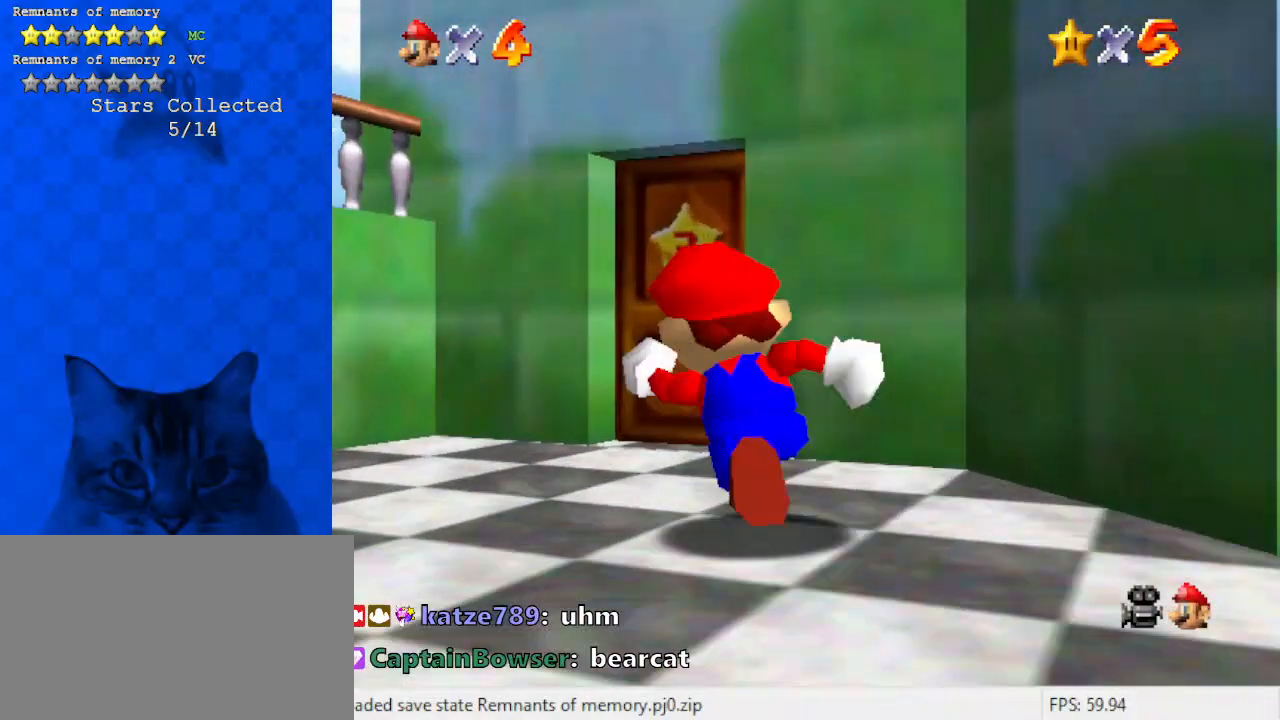
{"keys": [], "events": [[67, "up", "up"], [100, "left", "up"], [400, "shift", "up"]]}
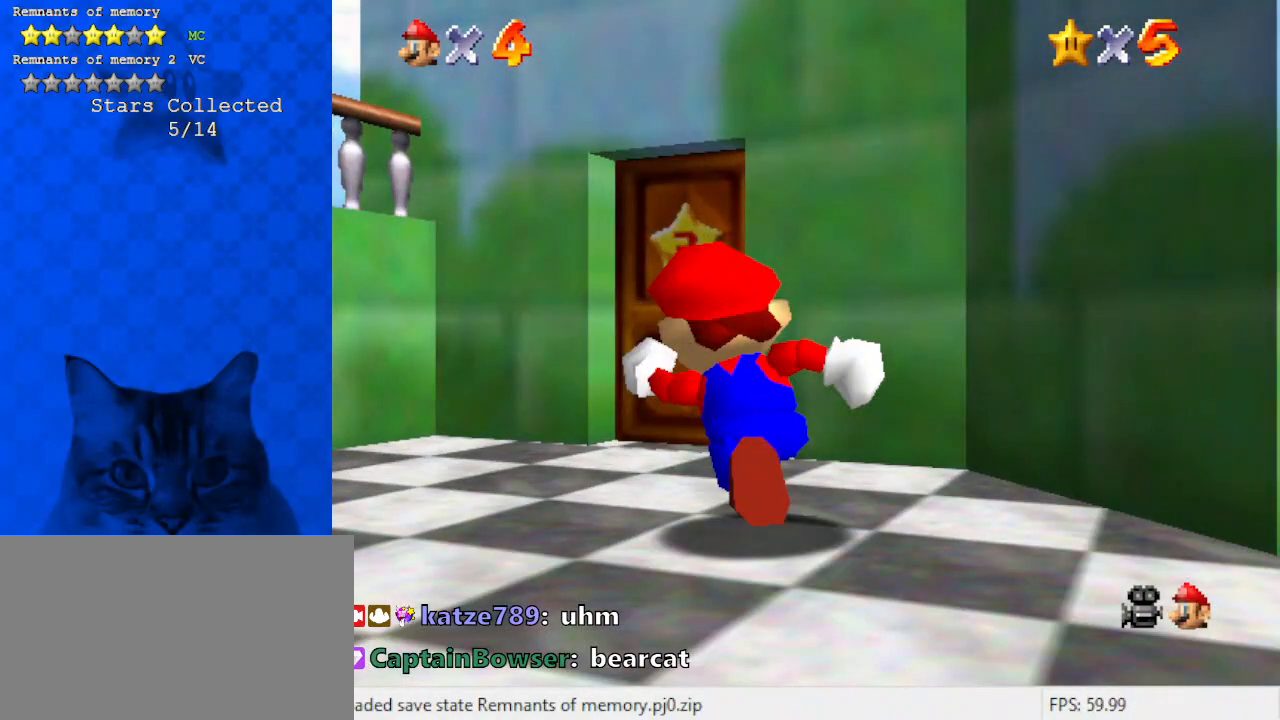
{"keys": [], "events": []}
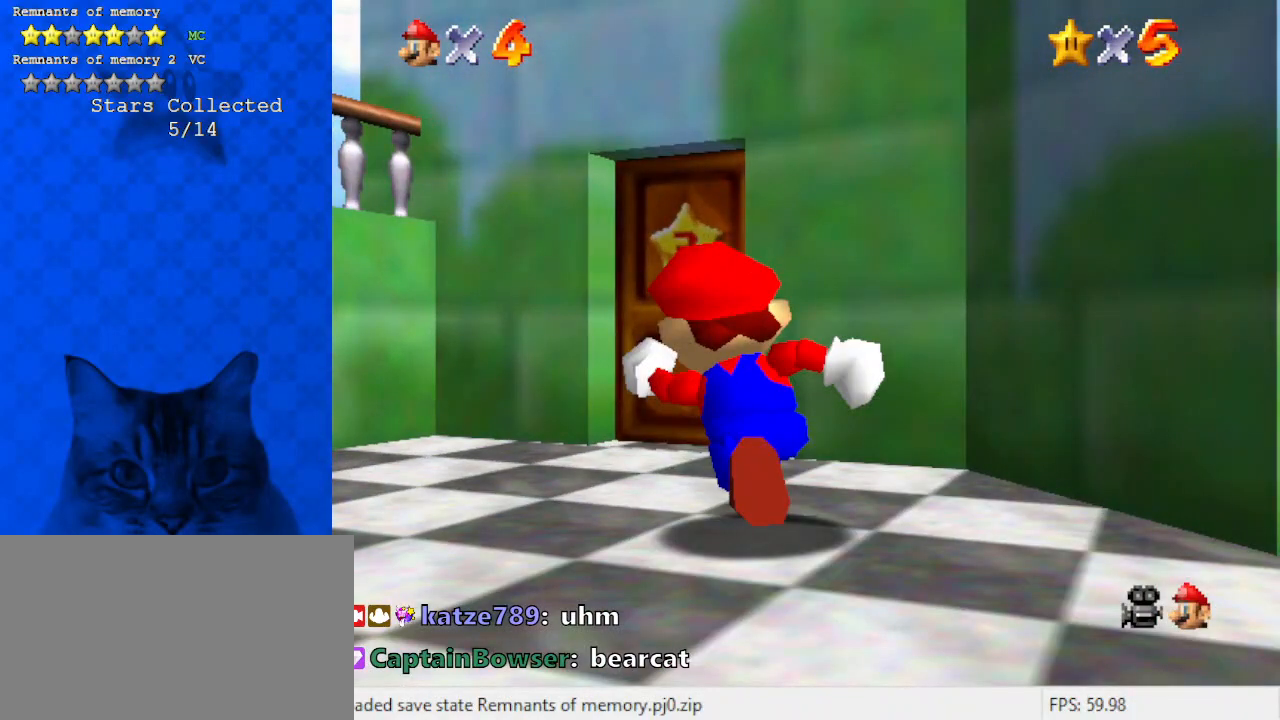
{"keys": [], "events": []}
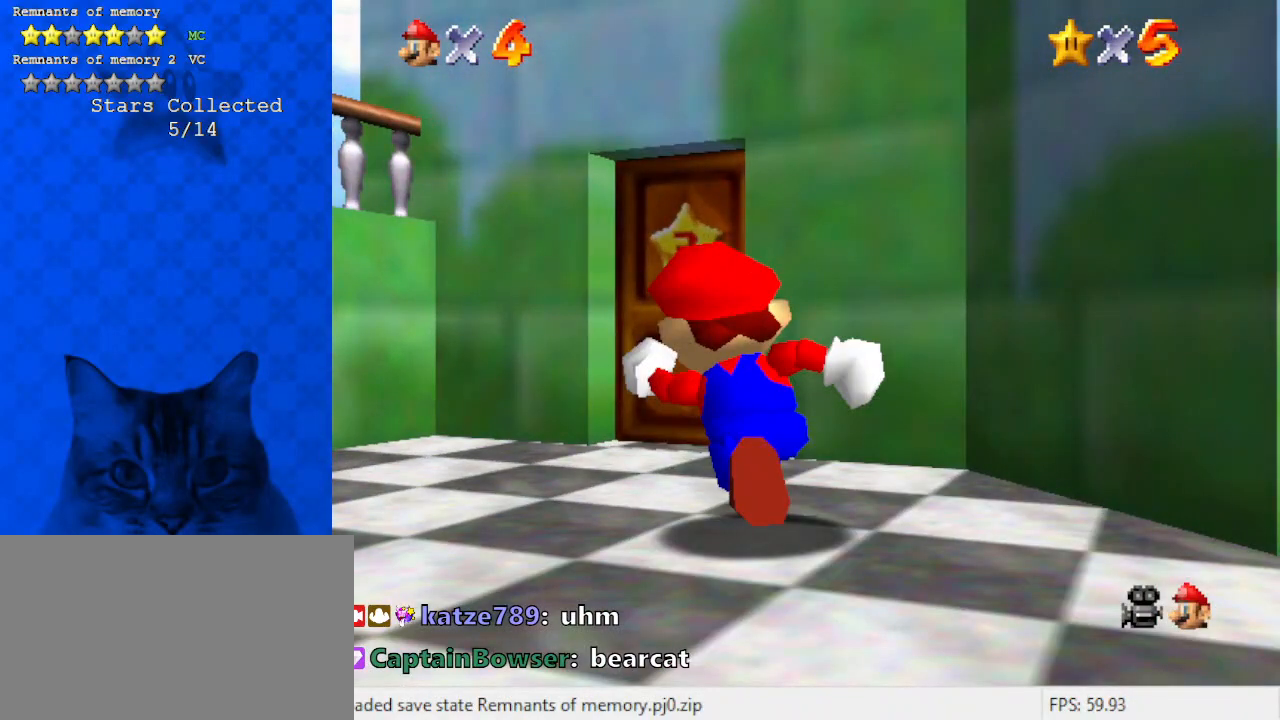
{"keys": [], "events": []}
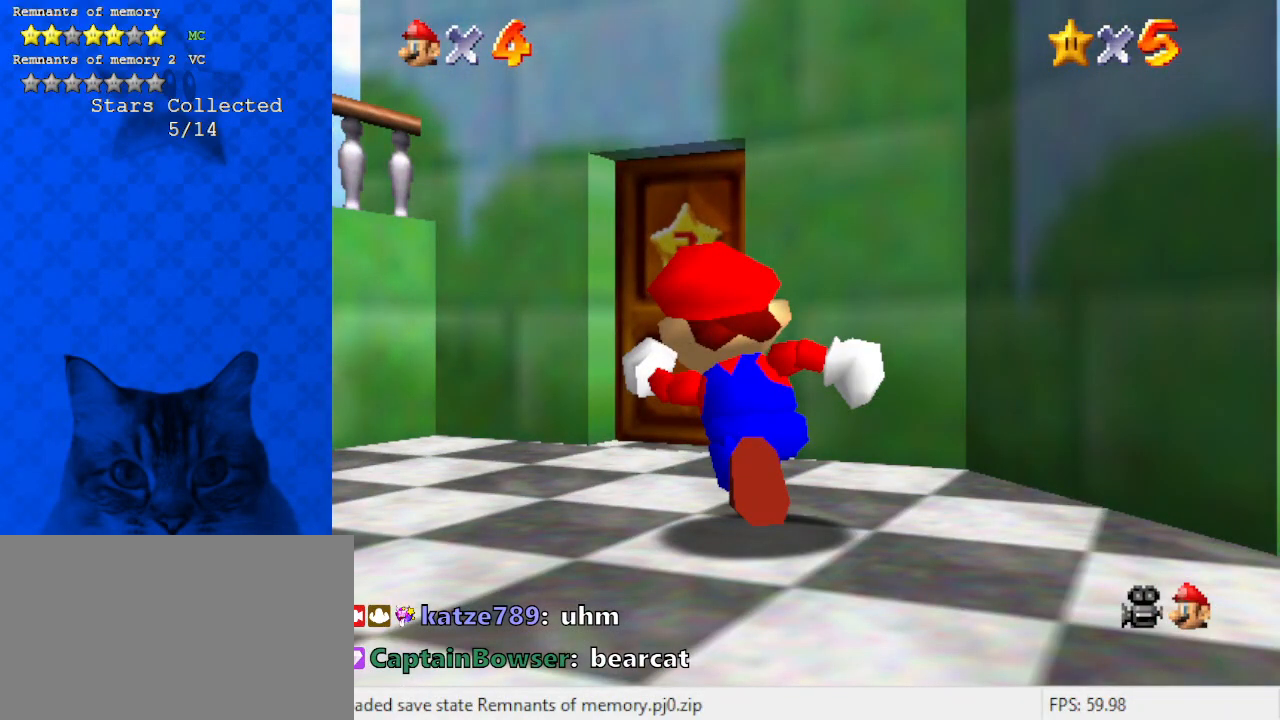
{"keys": [], "events": []}
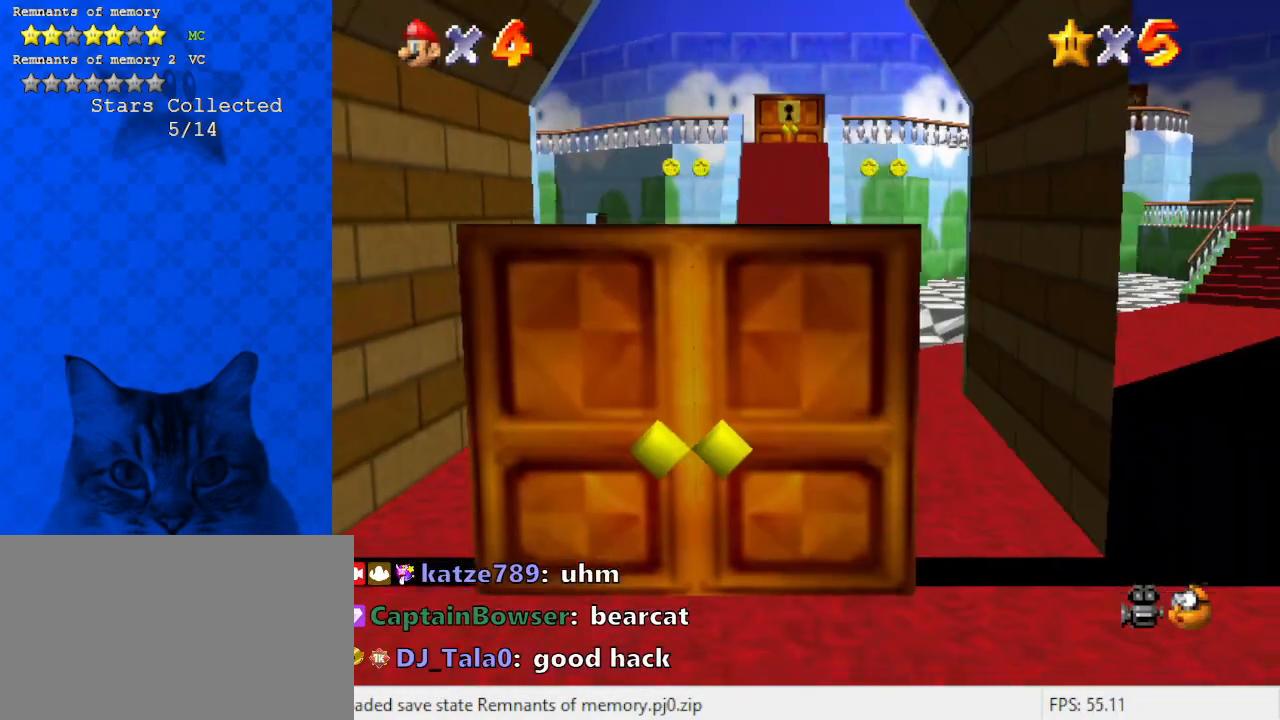
{"keys": [], "events": []}
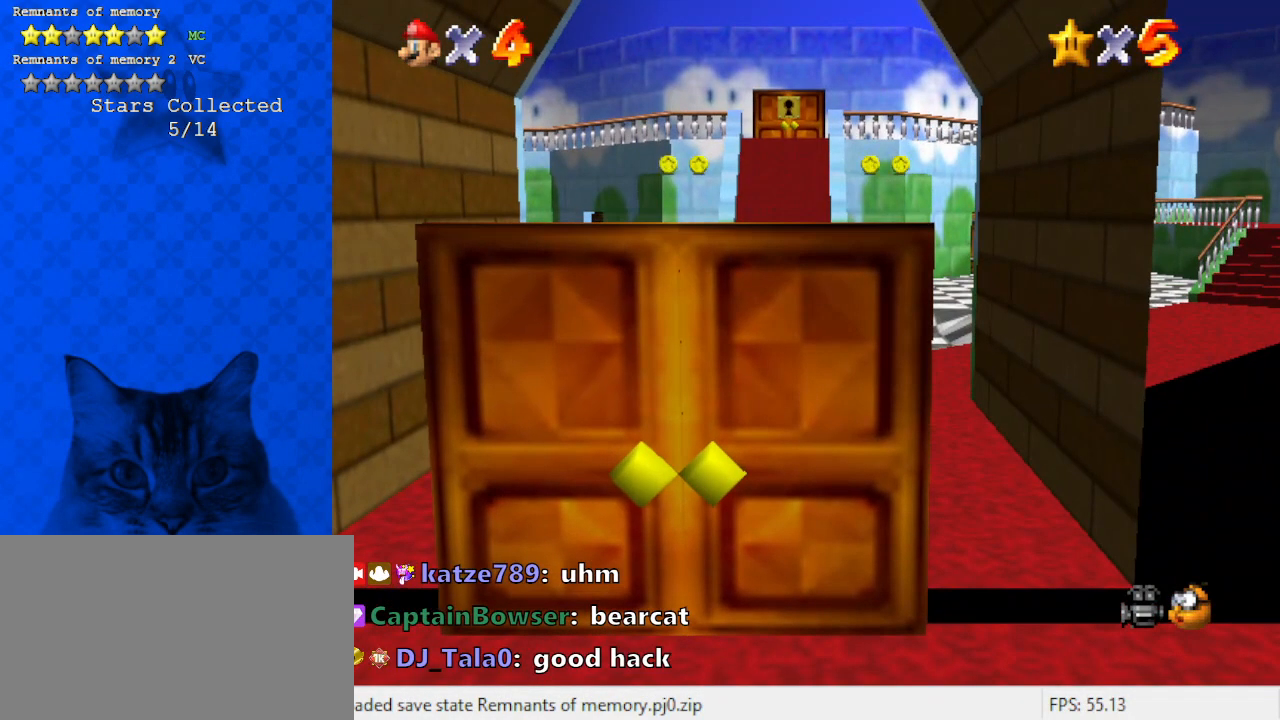
{"keys": ["right", "shift", "up", "y"], "events": [[33, "up", "down"], [300, "right", "down"], [367, "y", "down"], [467, "shift", "down"]]}
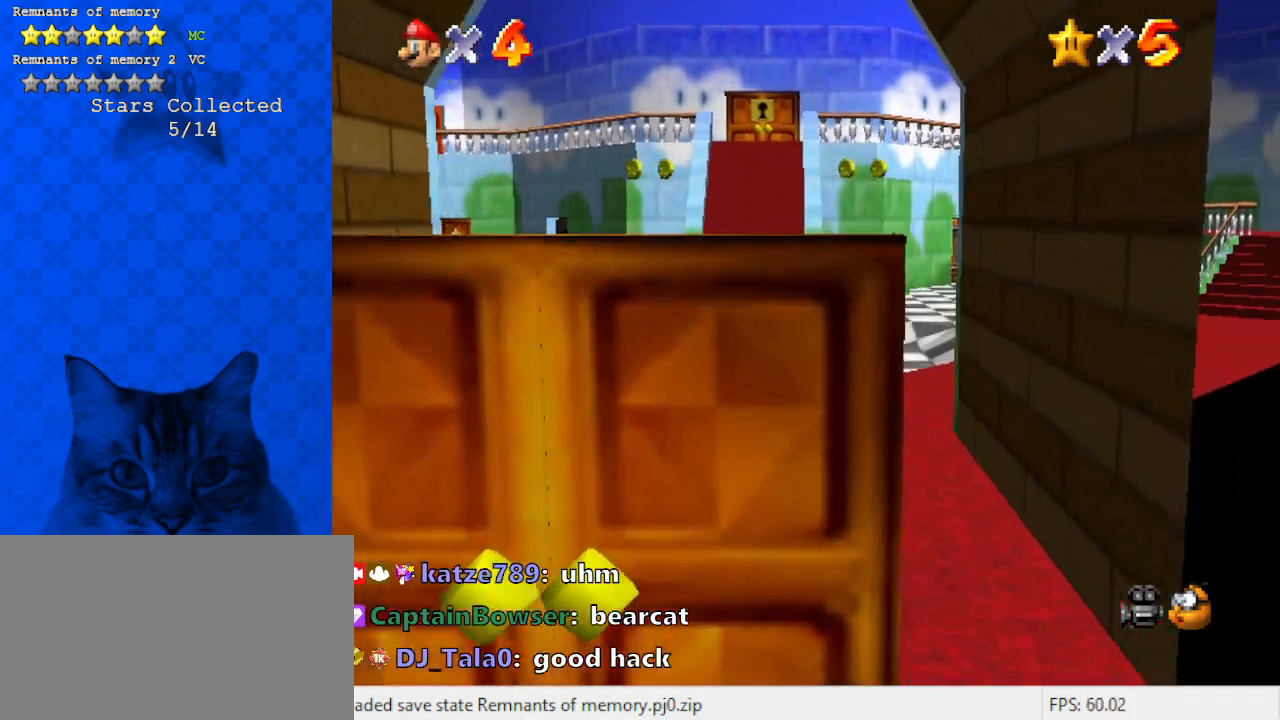
{"keys": ["up"], "events": [[100, "right", "up"], [100, "shift", "up"], [100, "y", "up"], [233, "c", "down"], [367, "c", "up"]]}
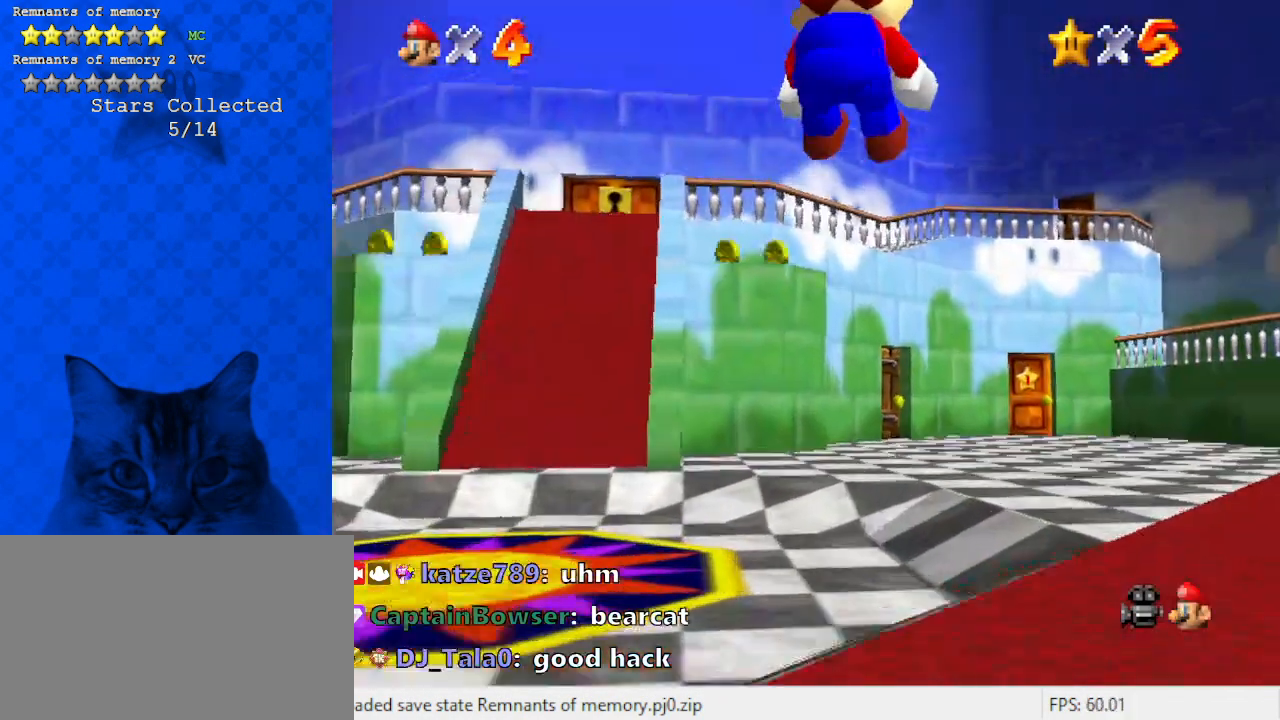
{"keys": ["shift", "up"], "events": [[200, "shift", "down"], [300, "right", "down"], [467, "right", "up"]]}